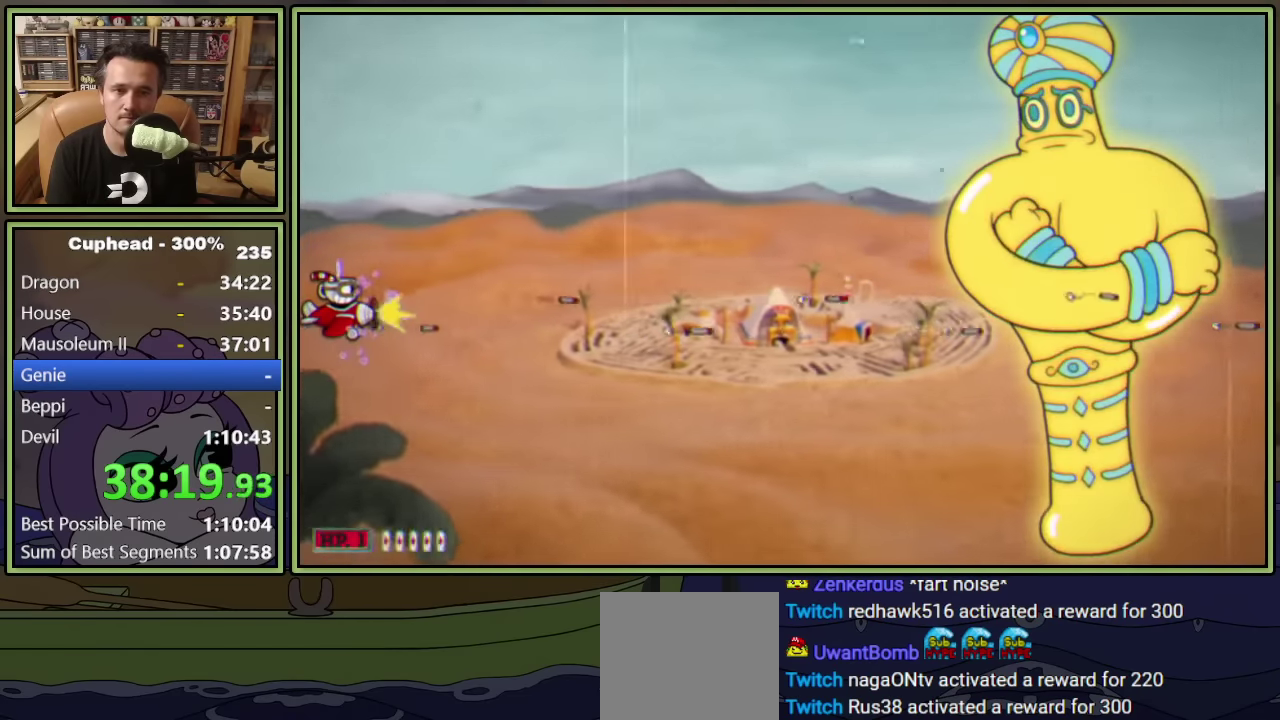
Gameplay with a controller (Xbox layout); each line is a JSON object with the inputs held at the frame after it. "events" lists button and stick changes between this image and that frame as [ms after this image, input, new state], when the widget could be followed in between. Not read: R3 right_stick.
{"buttons": ["L1"], "left_stick": "center", "events": []}
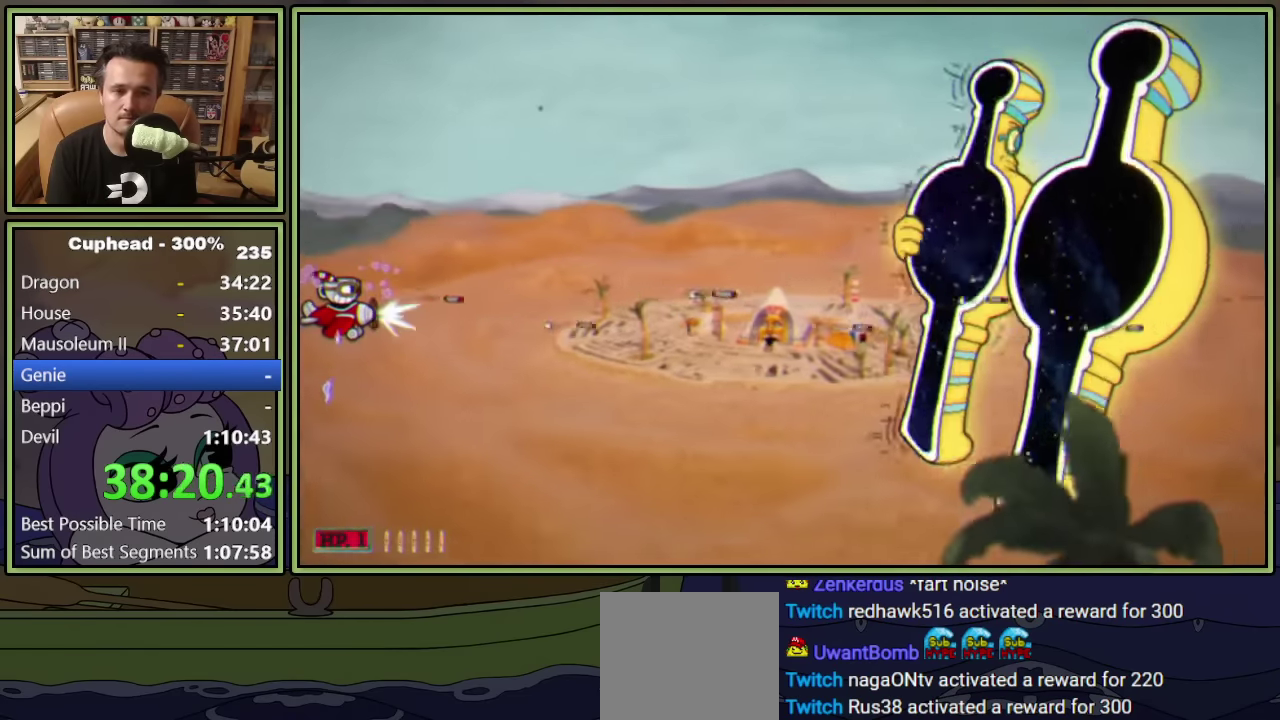
{"buttons": ["L1", "DPAD_RIGHT"], "left_stick": "center", "events": [[250, "DPAD_RIGHT", "down"]]}
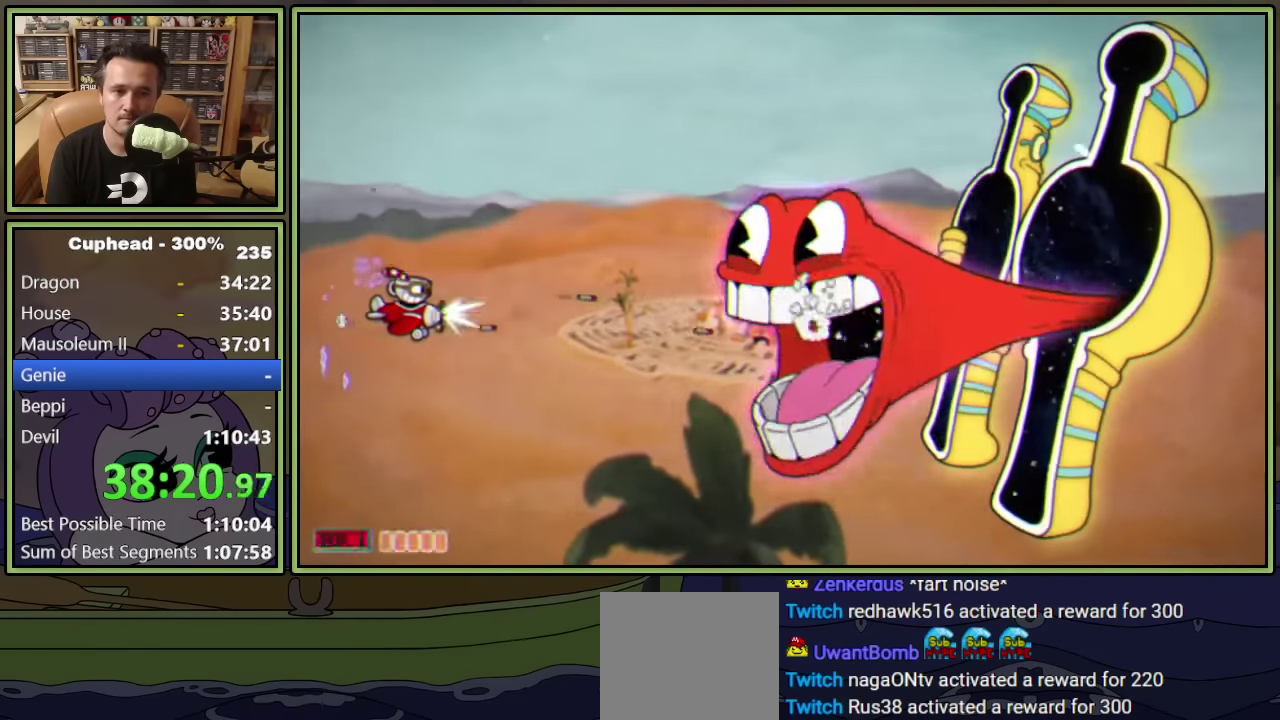
{"buttons": ["L1", "DPAD_RIGHT"], "left_stick": "center", "events": []}
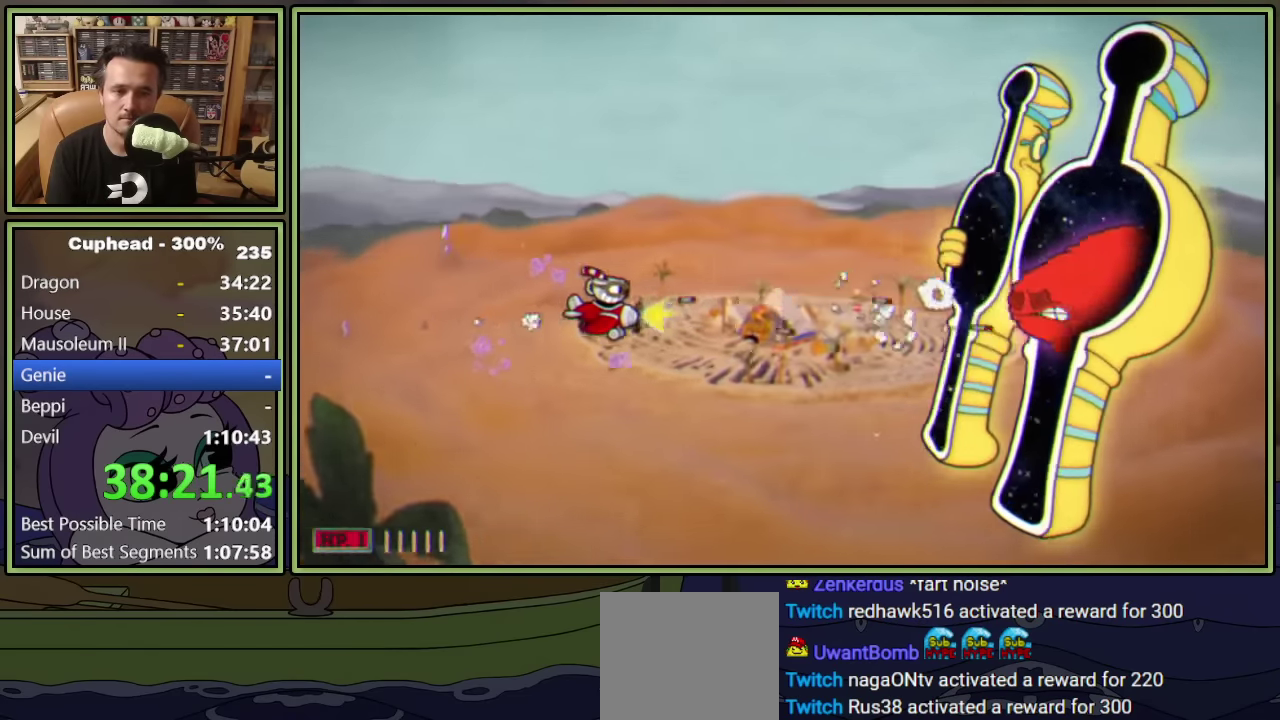
{"buttons": ["L1", "DPAD_RIGHT"], "left_stick": "center", "events": []}
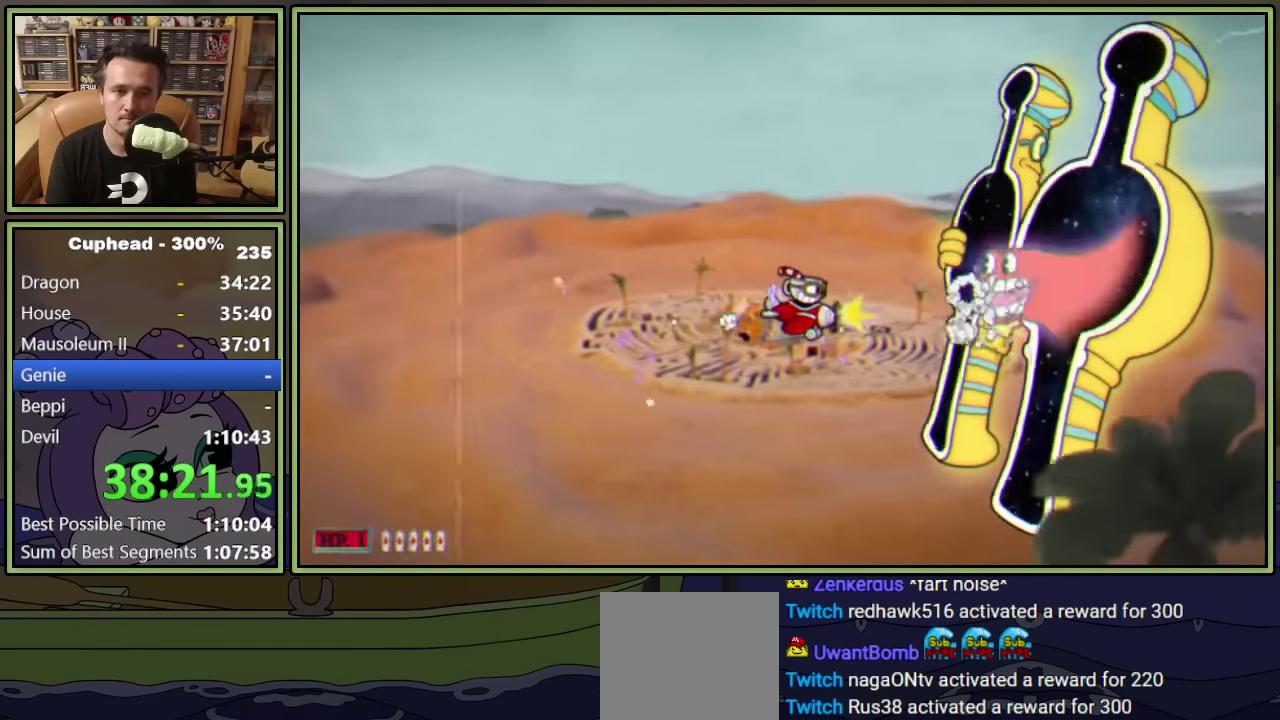
{"buttons": ["L1", "L2", "DPAD_DOWN", "DPAD_RIGHT"], "left_stick": "center", "events": [[17, "DPAD_DOWN", "down"], [167, "DPAD_DOWN", "up"], [300, "DPAD_DOWN", "down"], [317, "L2", "down"]]}
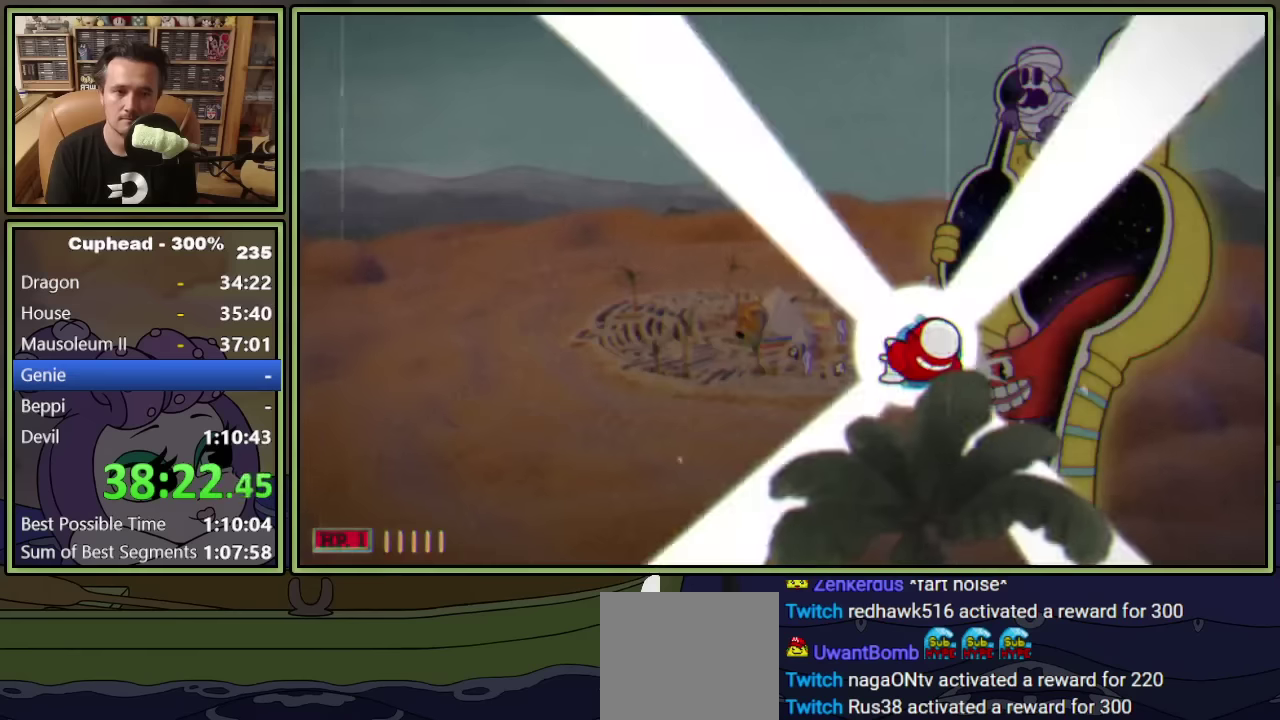
{"buttons": ["L1", "DPAD_DOWN", "DPAD_RIGHT"], "left_stick": "center", "events": [[100, "L2", "up"]]}
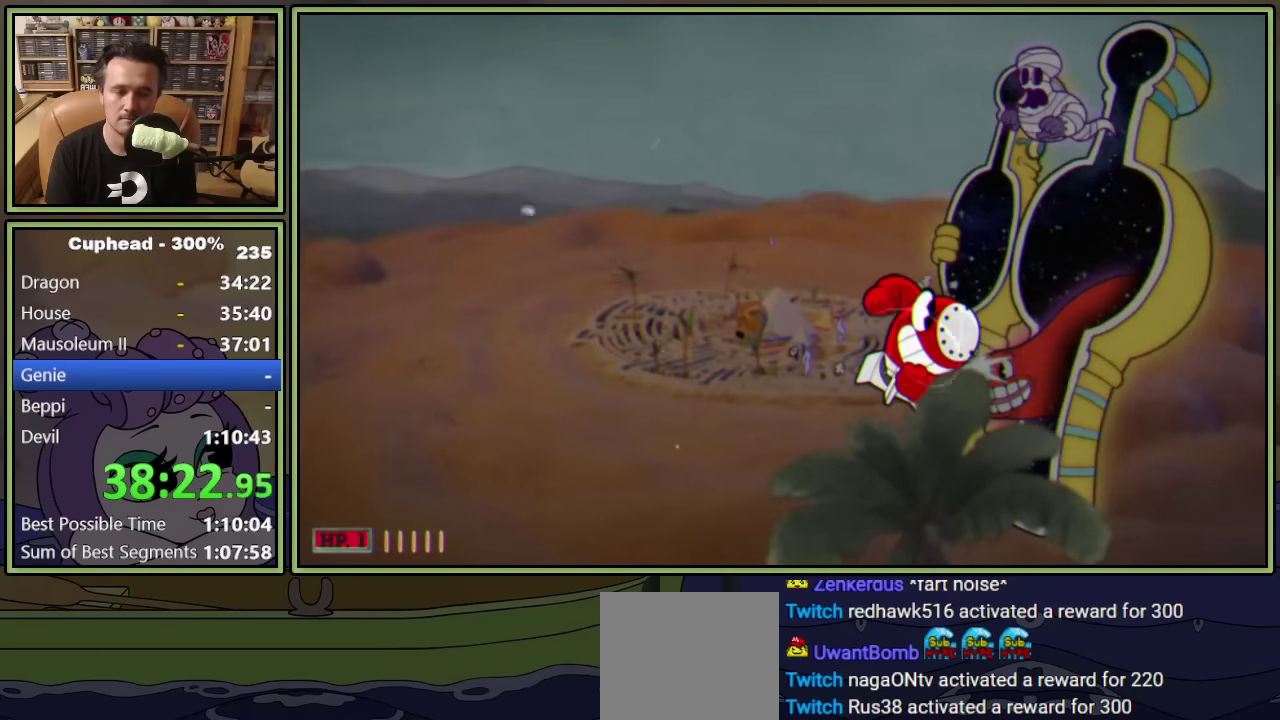
{"buttons": ["L1", "DPAD_DOWN", "DPAD_RIGHT"], "left_stick": "center", "events": []}
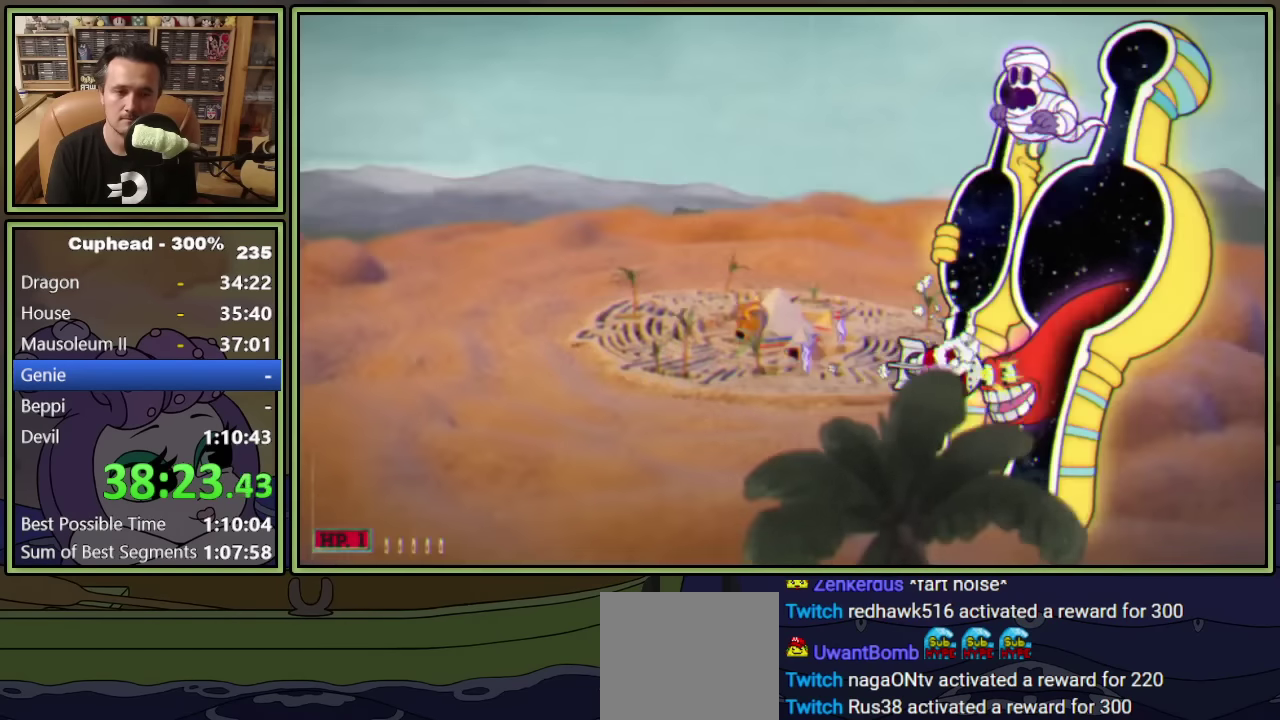
{"buttons": ["L1"], "left_stick": "center", "events": [[234, "DPAD_DOWN", "up"], [284, "DPAD_RIGHT", "up"]]}
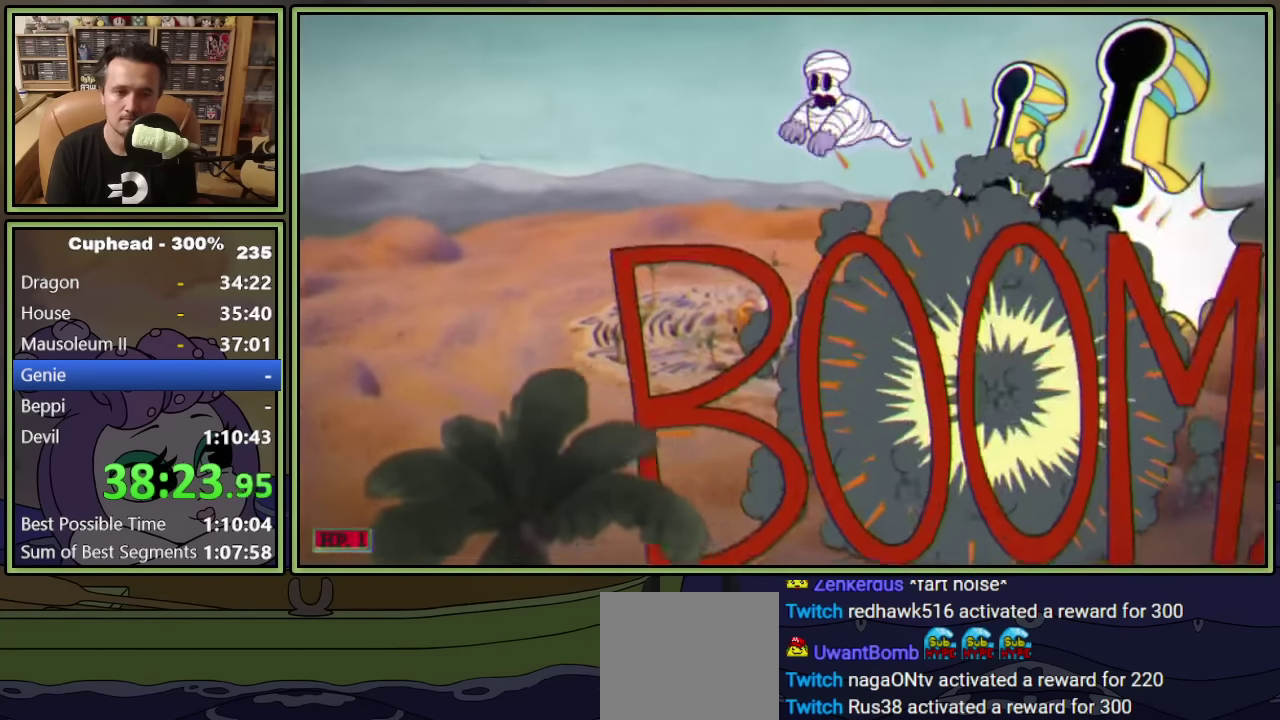
{"buttons": ["L1", "DPAD_UP"], "left_stick": "center", "events": [[67, "DPAD_DOWN", "down"], [84, "DPAD_LEFT", "down"], [167, "DPAD_DOWN", "up"], [250, "DPAD_LEFT", "up"], [500, "DPAD_UP", "down"]]}
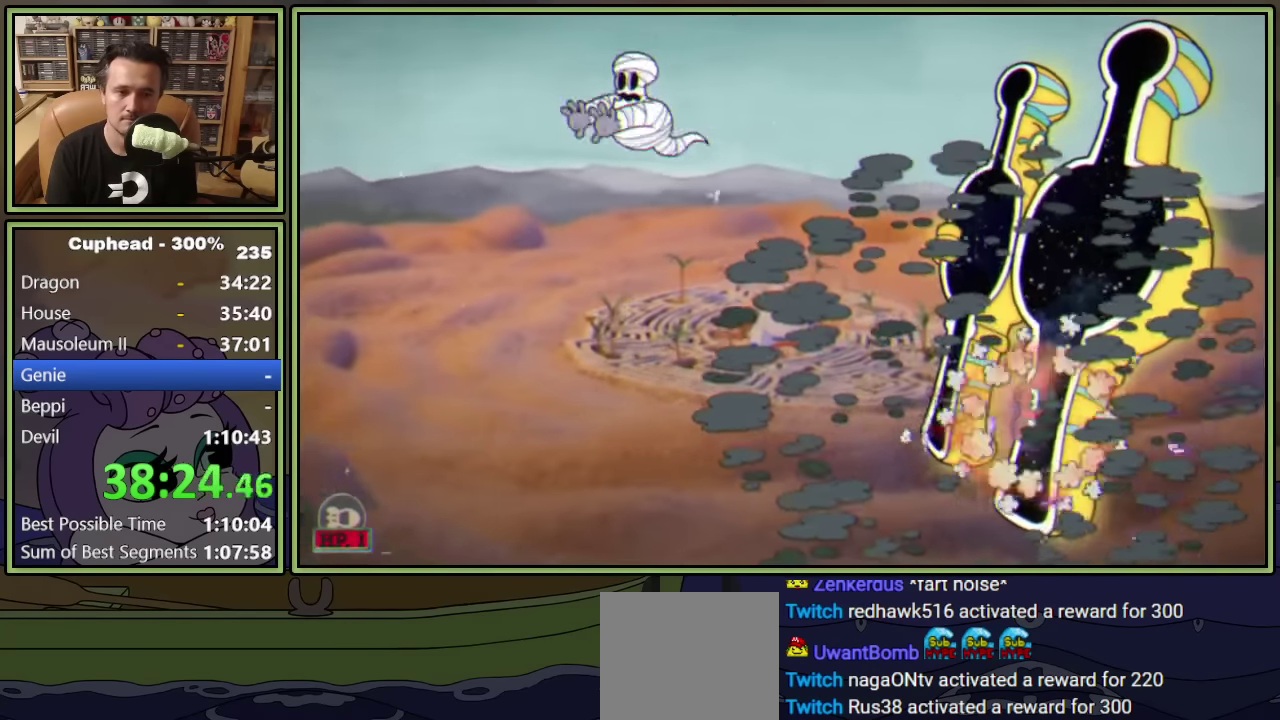
{"buttons": ["L1", "DPAD_UP"], "left_stick": "center", "events": [[100, "DPAD_UP", "up"], [134, "L1", "up"], [234, "L1", "down"], [250, "DPAD_UP", "down"]]}
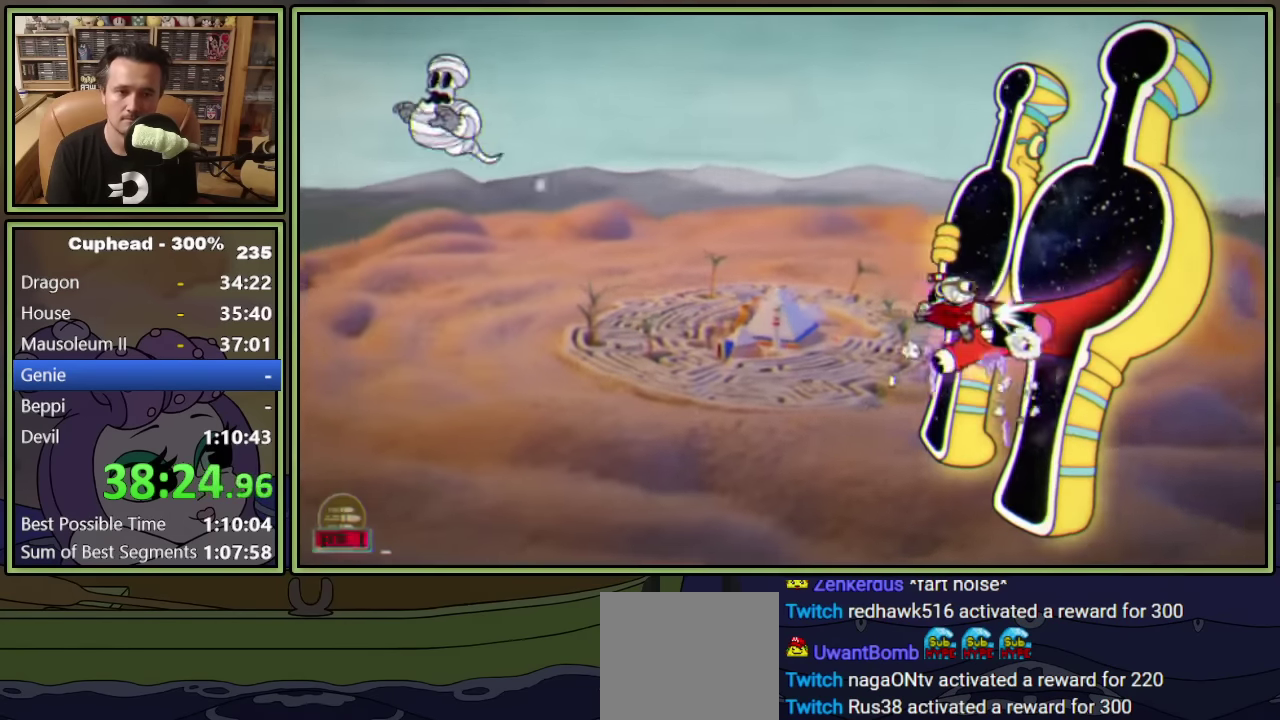
{"buttons": ["L1", "DPAD_UP"], "left_stick": "center", "events": [[34, "DPAD_UP", "up"], [300, "DPAD_LEFT", "down"], [434, "DPAD_LEFT", "up"], [500, "DPAD_UP", "down"]]}
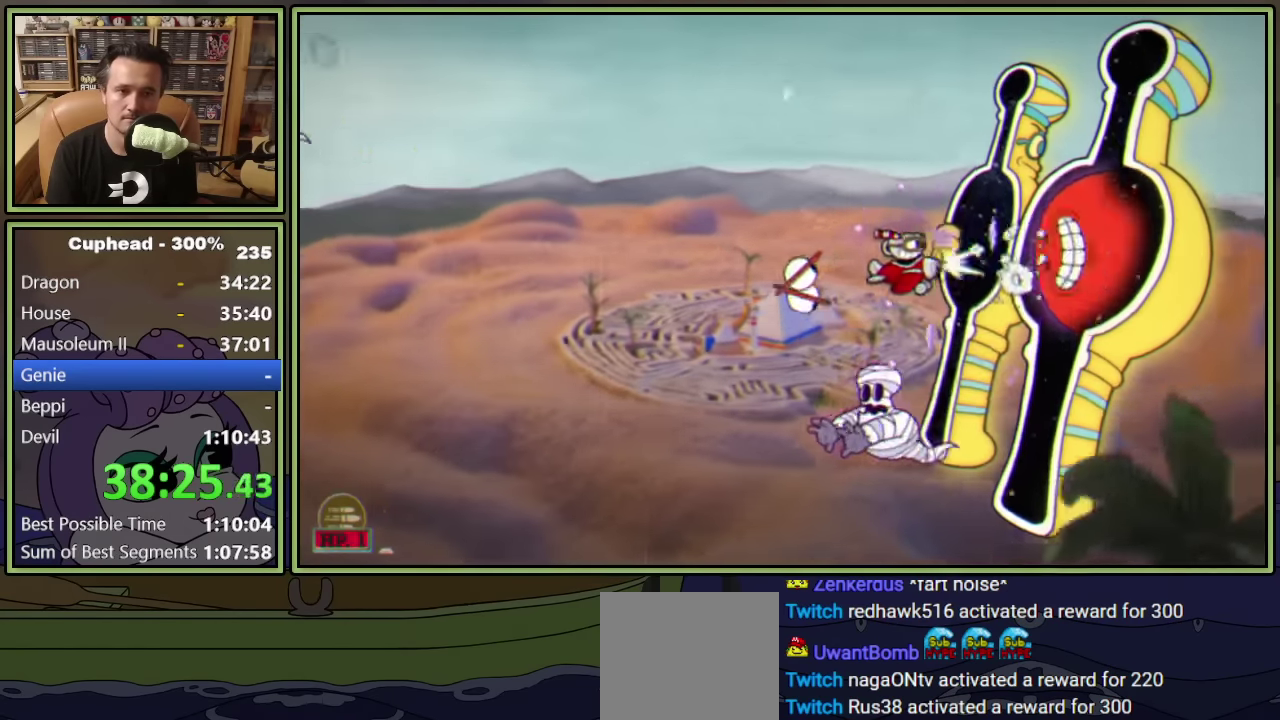
{"buttons": ["L1", "DPAD_DOWN", "DPAD_LEFT"], "left_stick": "center", "events": [[50, "DPAD_UP", "up"], [334, "DPAD_DOWN", "down"], [334, "DPAD_LEFT", "down"], [400, "DPAD_DOWN", "up"], [400, "DPAD_LEFT", "up"], [500, "DPAD_DOWN", "down"], [500, "DPAD_LEFT", "down"]]}
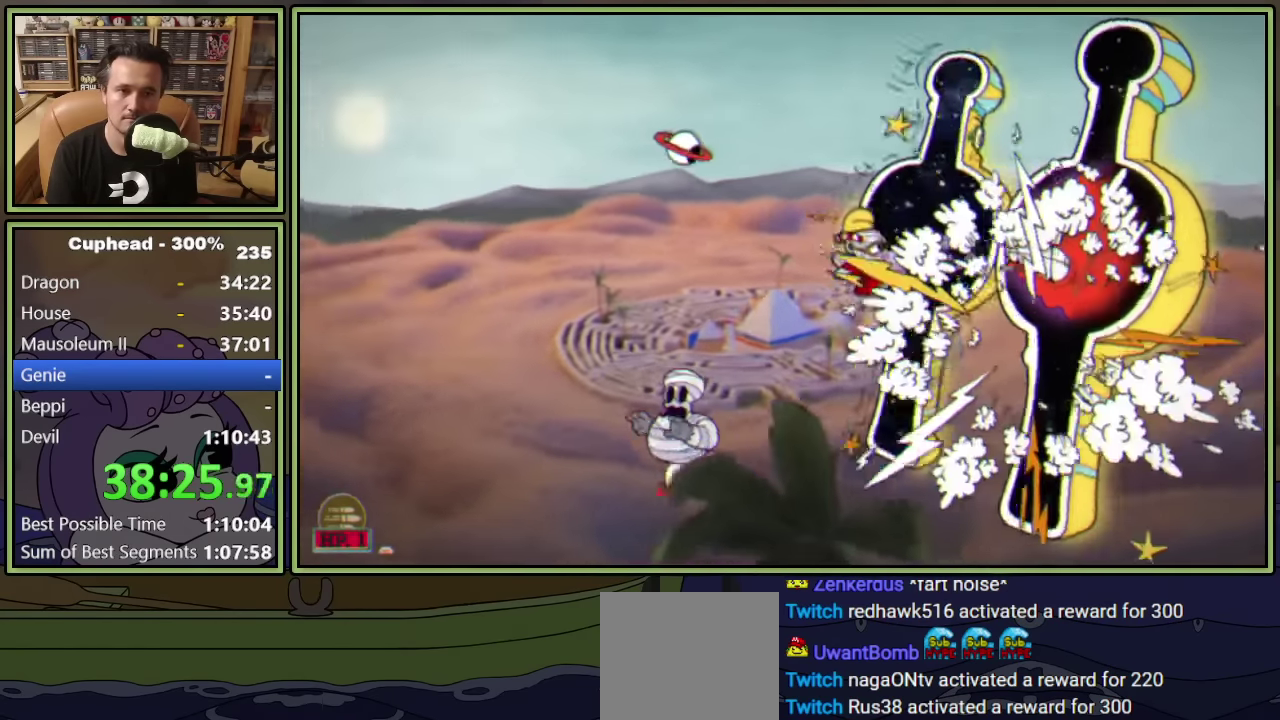
{"buttons": ["L1", "DPAD_DOWN"], "left_stick": "center", "events": [[67, "DPAD_DOWN", "up"], [84, "DPAD_LEFT", "up"], [150, "DPAD_LEFT", "down"], [334, "DPAD_LEFT", "up"], [434, "DPAD_DOWN", "down"]]}
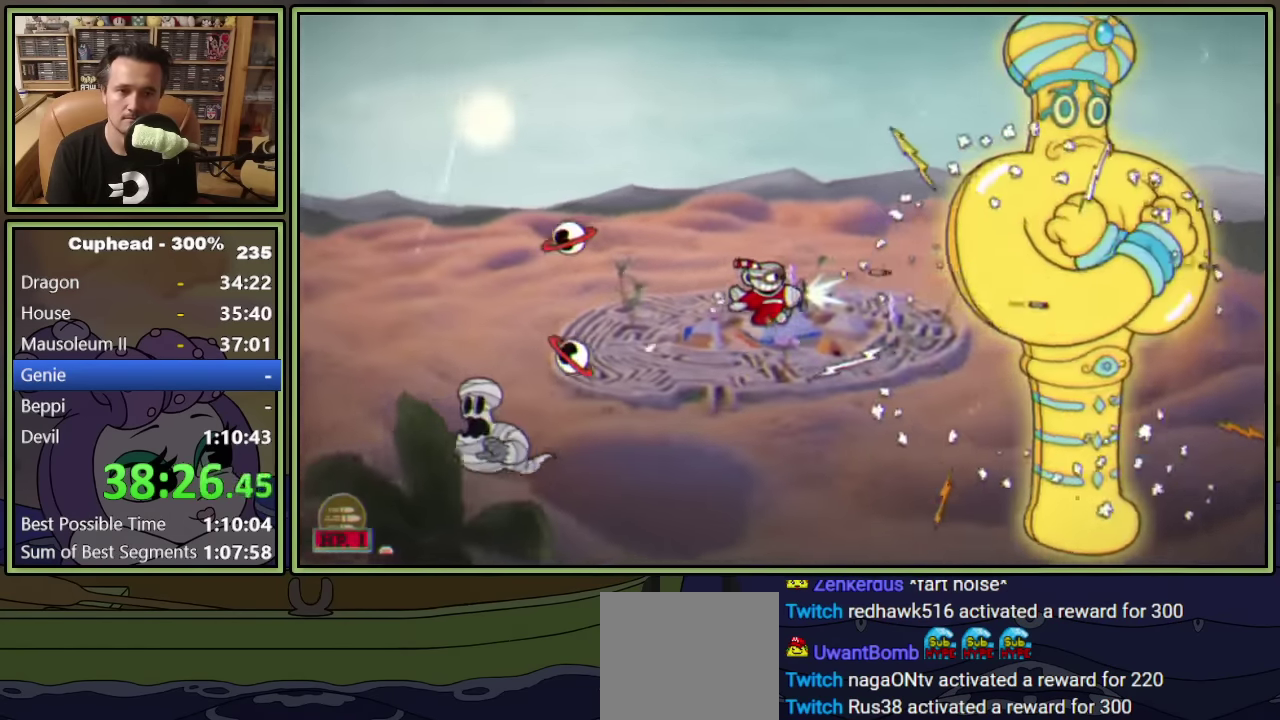
{"buttons": ["L1"], "left_stick": "center", "events": [[17, "DPAD_DOWN", "up"], [50, "L1", "up"], [150, "L1", "down"]]}
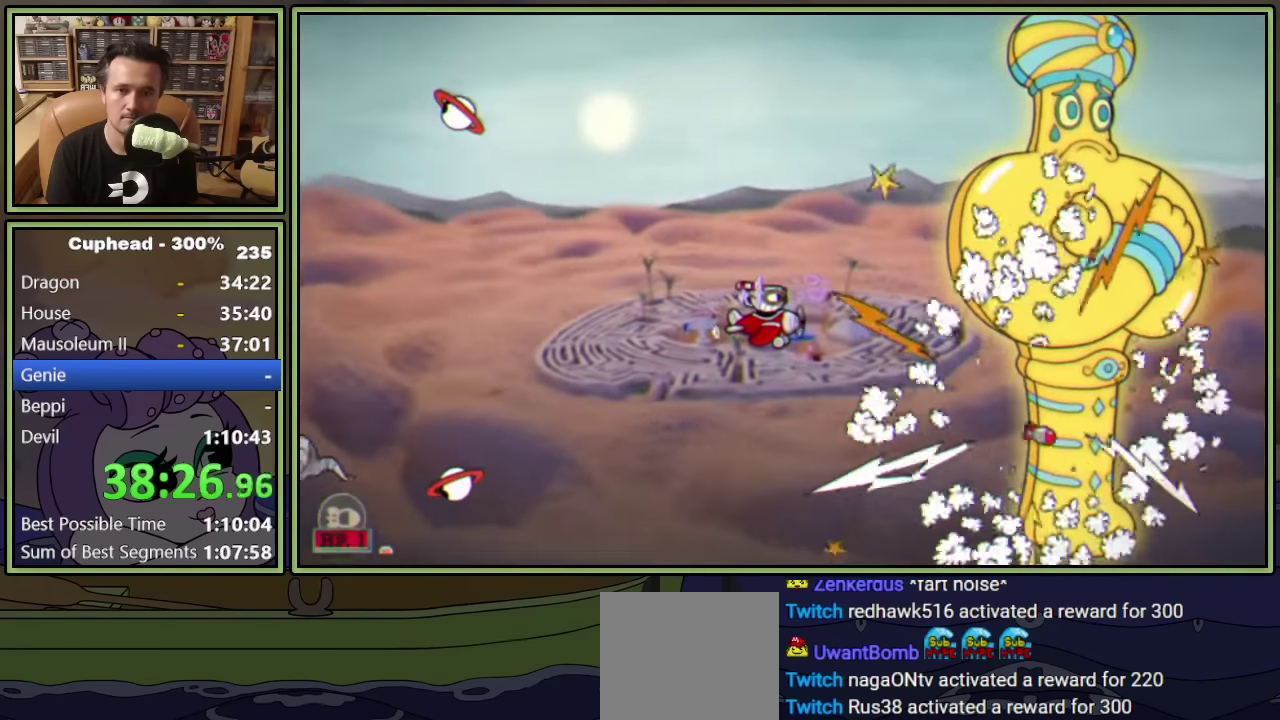
{"buttons": ["DPAD_LEFT"], "left_stick": "center", "events": [[100, "L1", "up"], [334, "DPAD_LEFT", "down"]]}
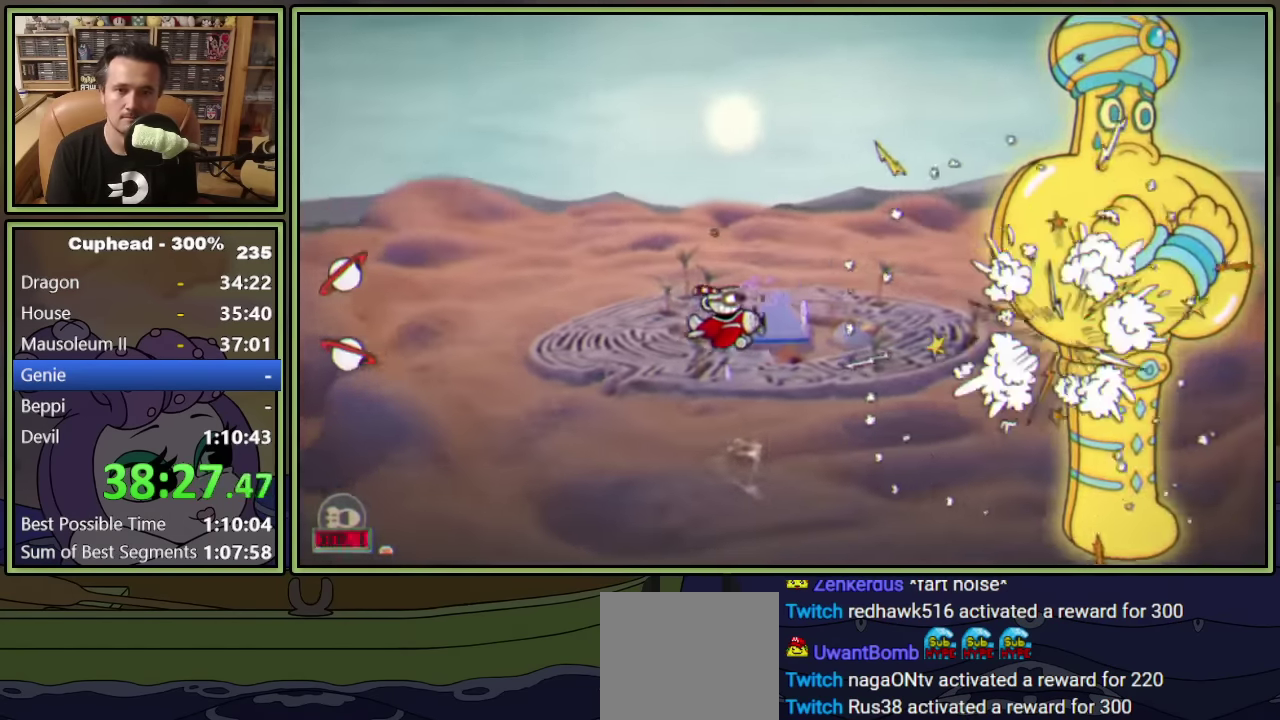
{"buttons": ["L1", "DPAD_LEFT"], "left_stick": "center", "events": [[484, "L1", "down"]]}
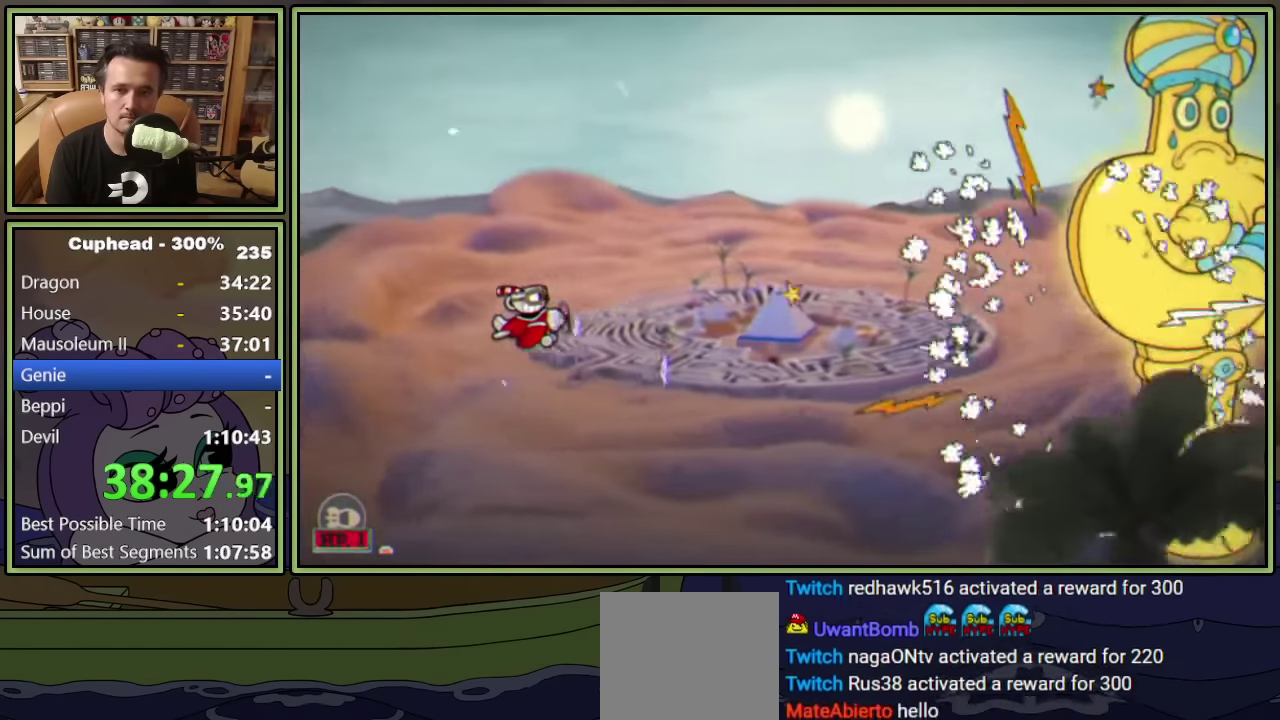
{"buttons": ["L1", "DPAD_LEFT"], "left_stick": "center", "events": []}
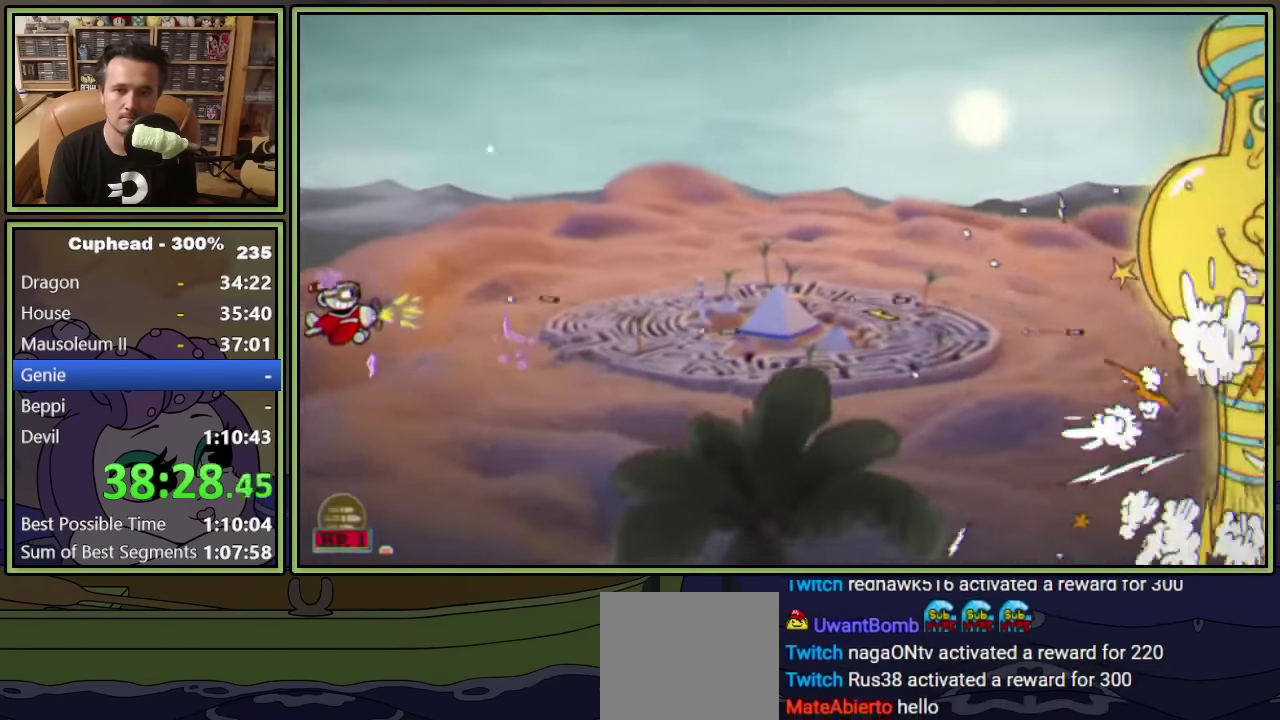
{"buttons": ["L1"], "left_stick": "center", "events": [[434, "DPAD_LEFT", "up"]]}
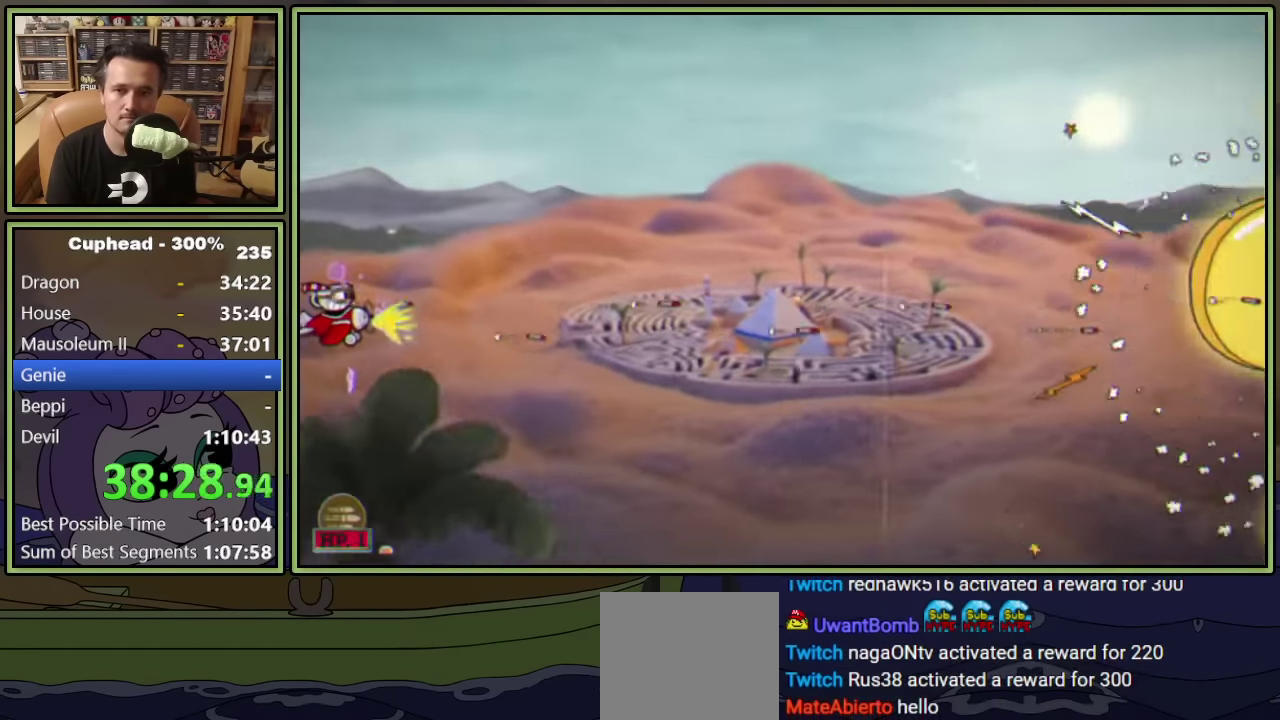
{"buttons": ["L1"], "left_stick": "center", "events": []}
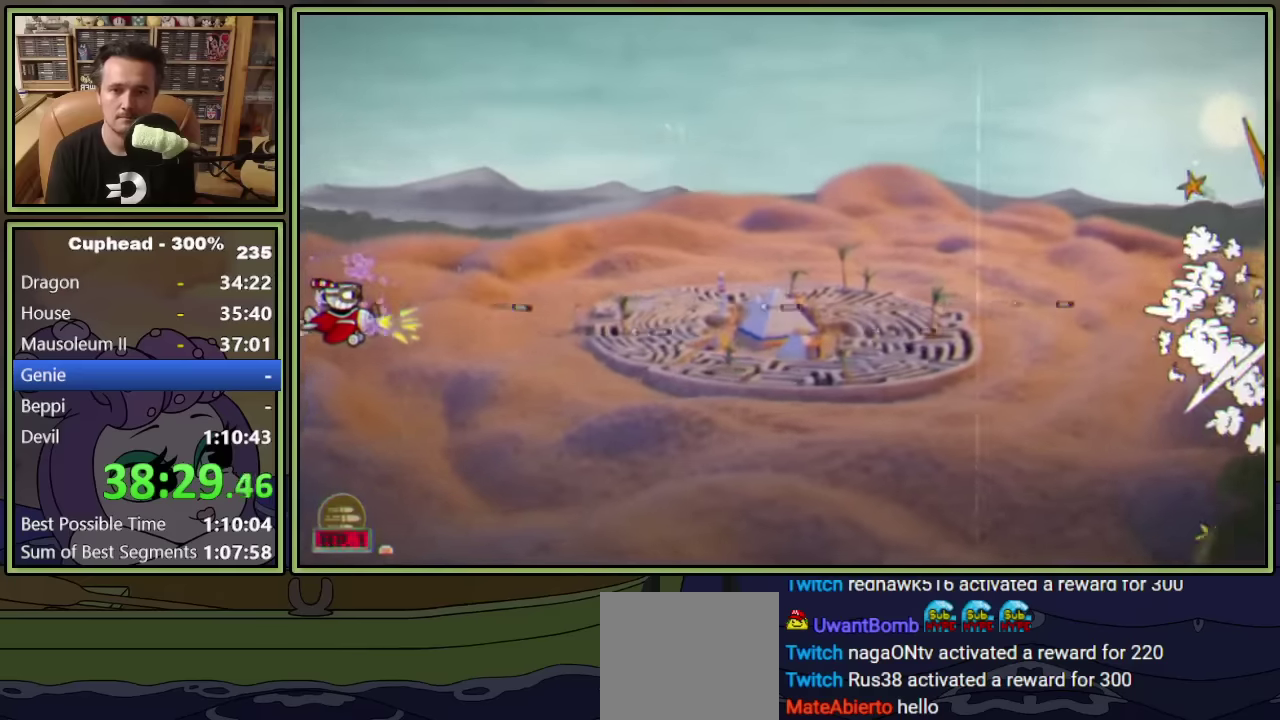
{"buttons": ["L1"], "left_stick": "center", "events": []}
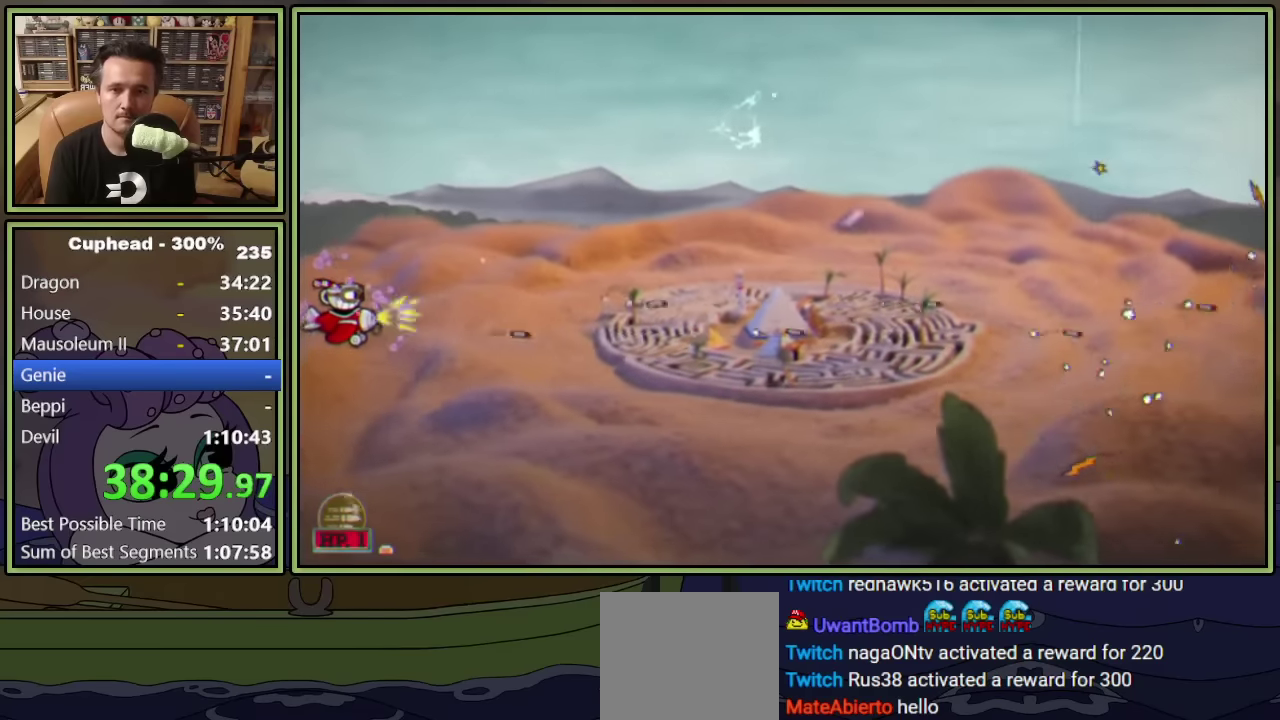
{"buttons": ["L1"], "left_stick": "center", "events": []}
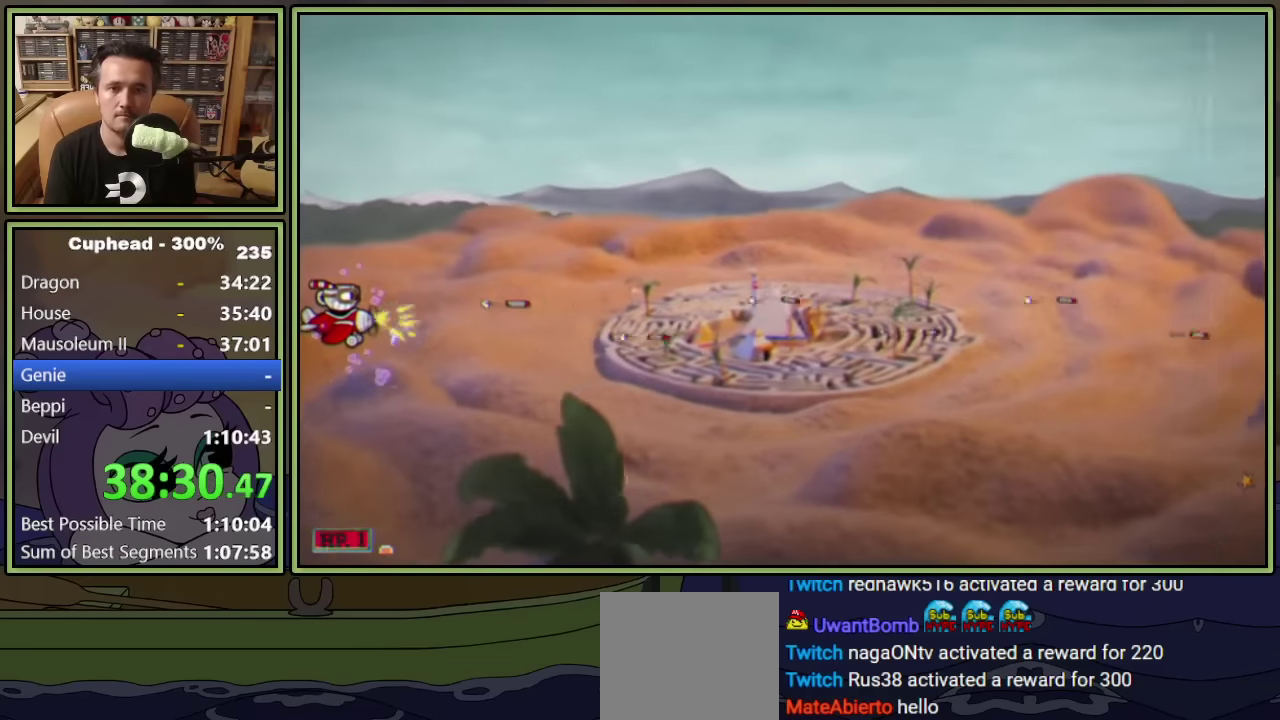
{"buttons": ["L1"], "left_stick": "center", "events": []}
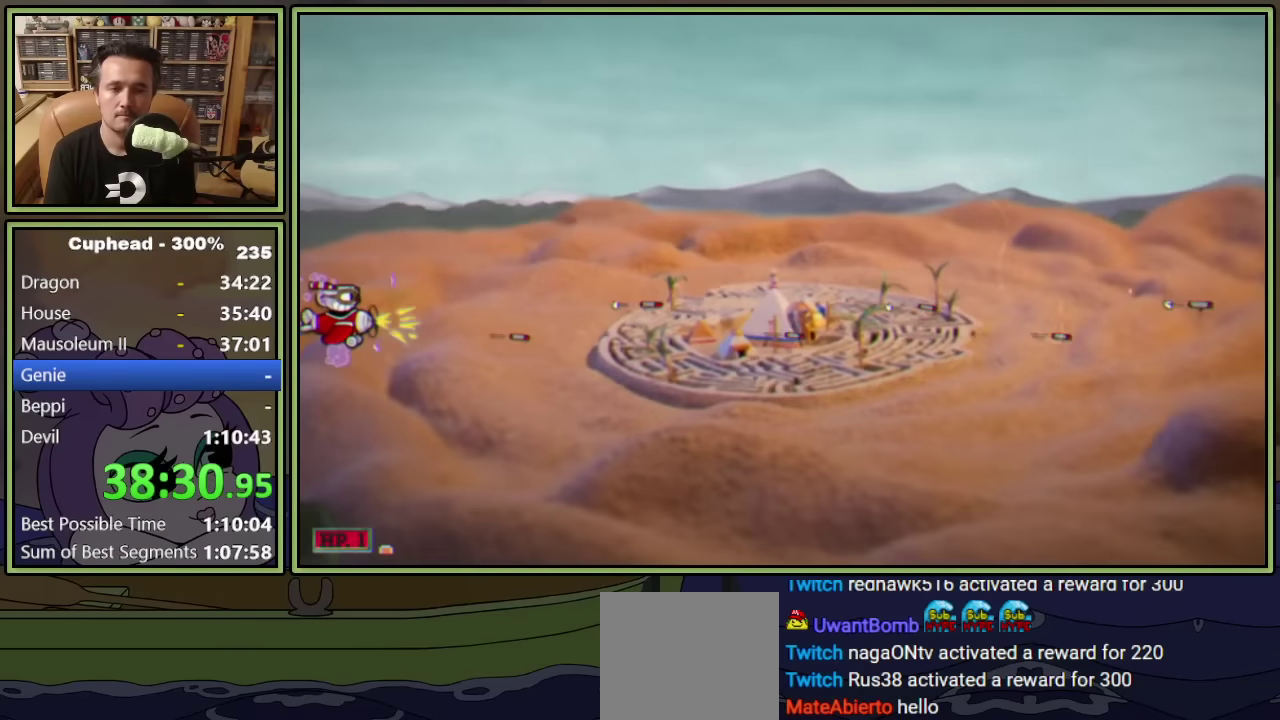
{"buttons": ["L1"], "left_stick": "center", "events": []}
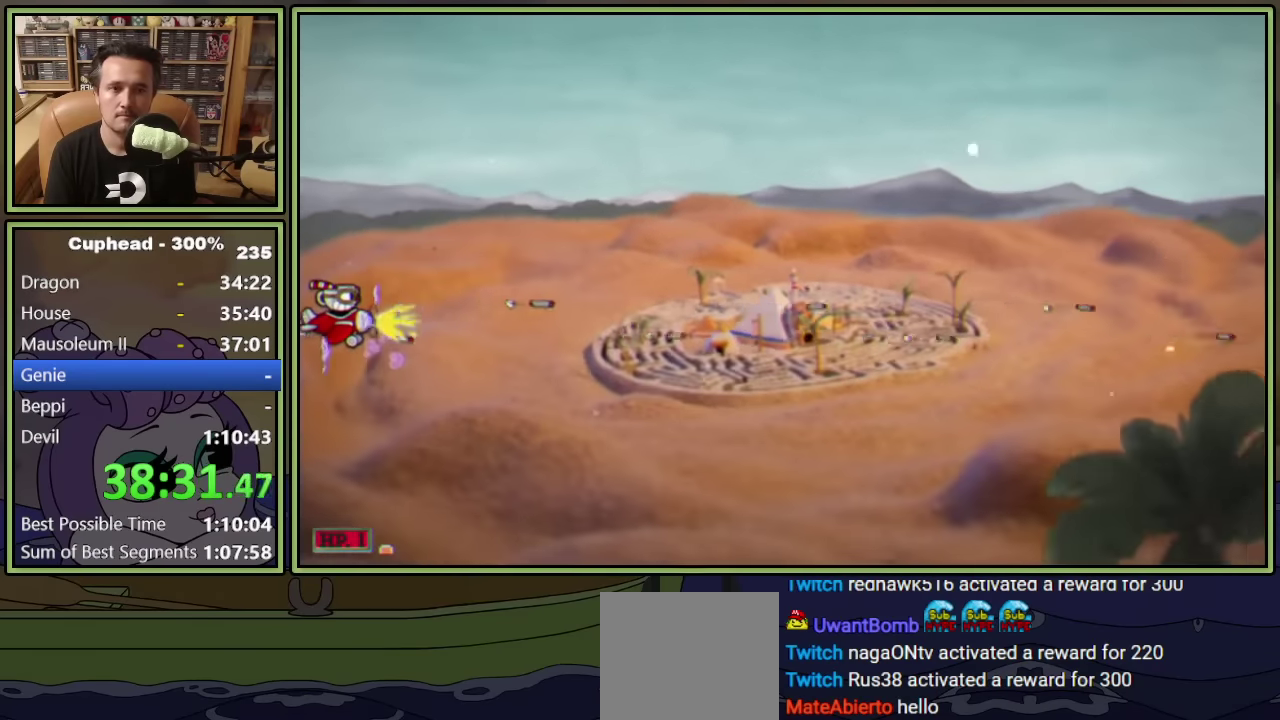
{"buttons": ["L1"], "left_stick": "center", "events": []}
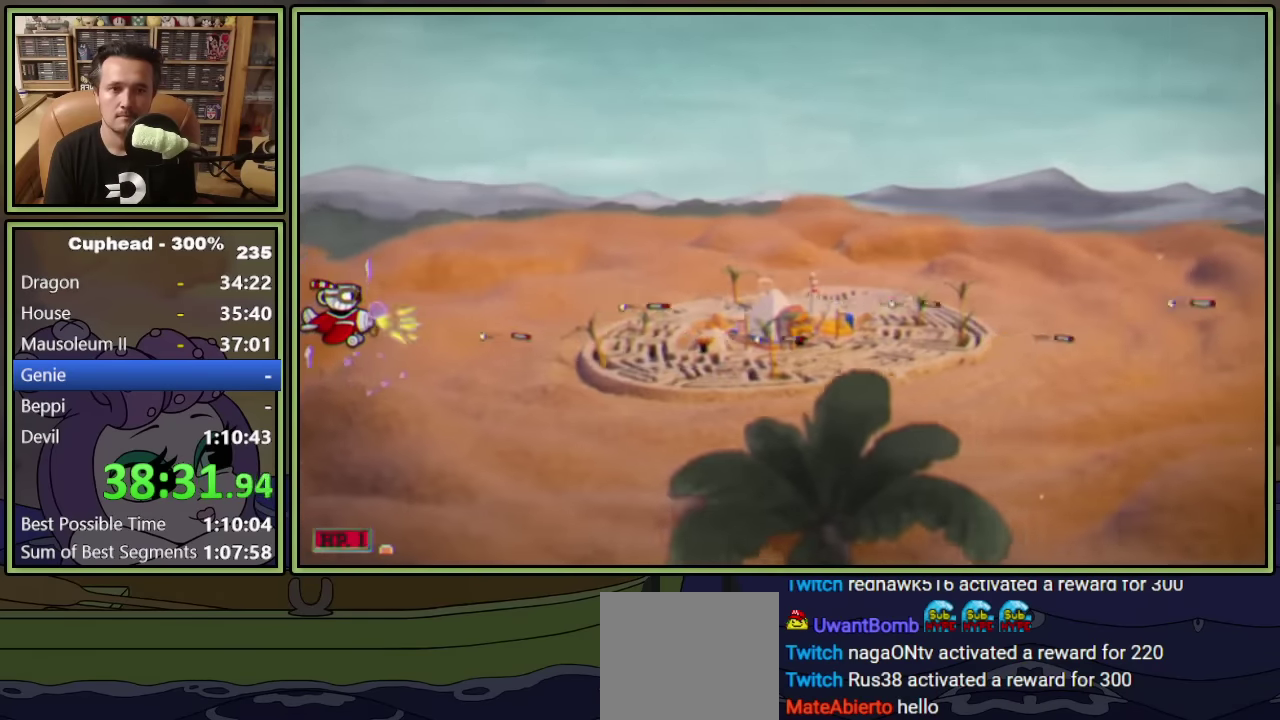
{"buttons": ["L1"], "left_stick": "center", "events": []}
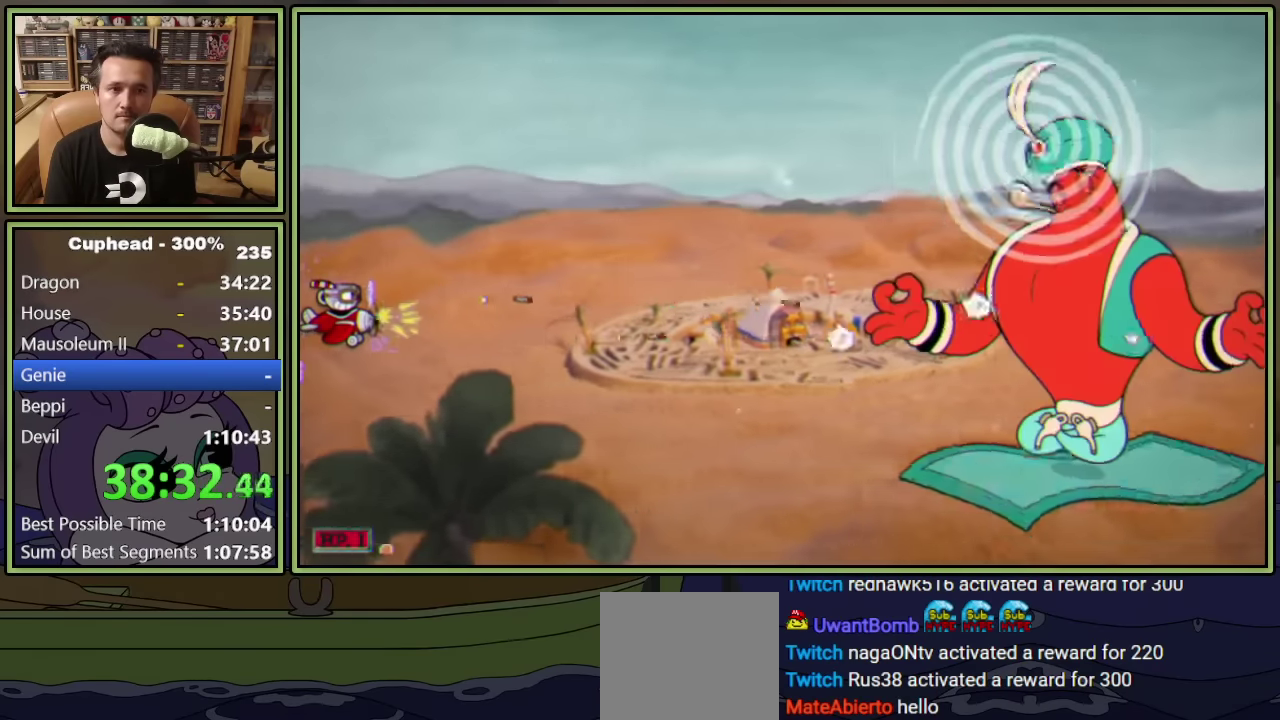
{"buttons": ["L1", "DPAD_RIGHT"], "left_stick": "center", "events": [[150, "DPAD_RIGHT", "down"]]}
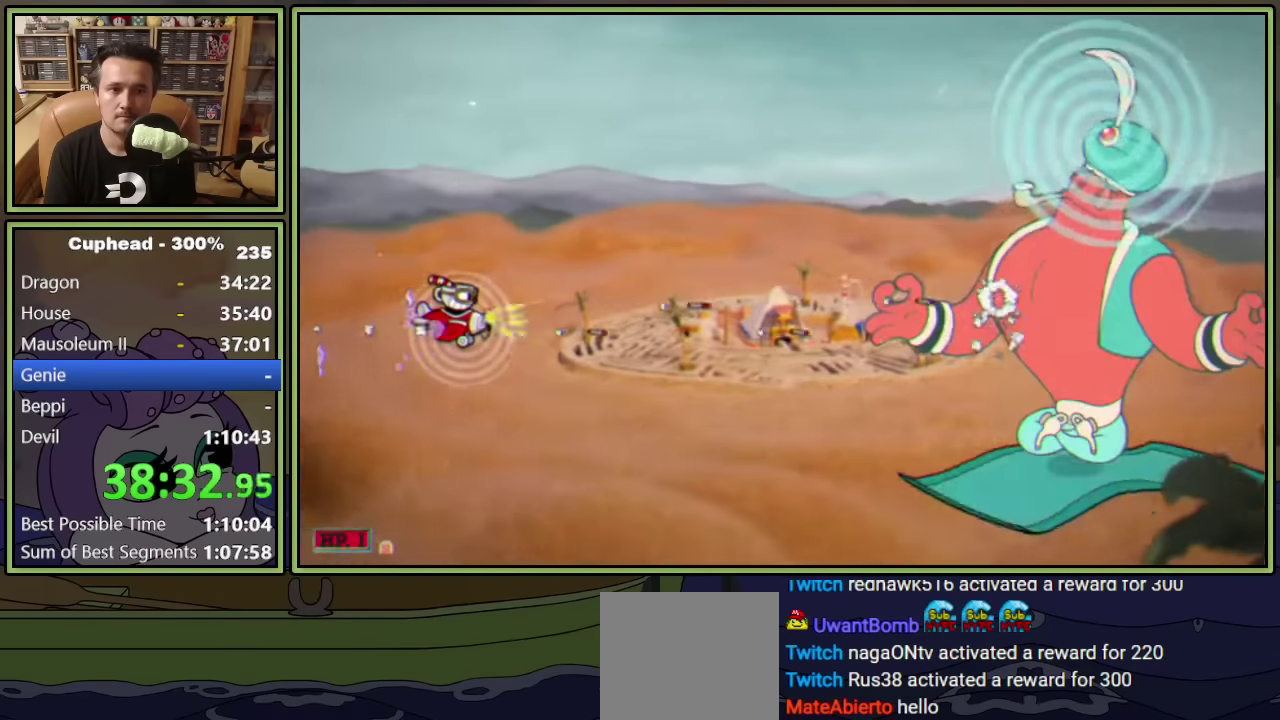
{"buttons": ["L1", "DPAD_UP", "DPAD_RIGHT"], "left_stick": "center", "events": [[467, "DPAD_UP", "down"]]}
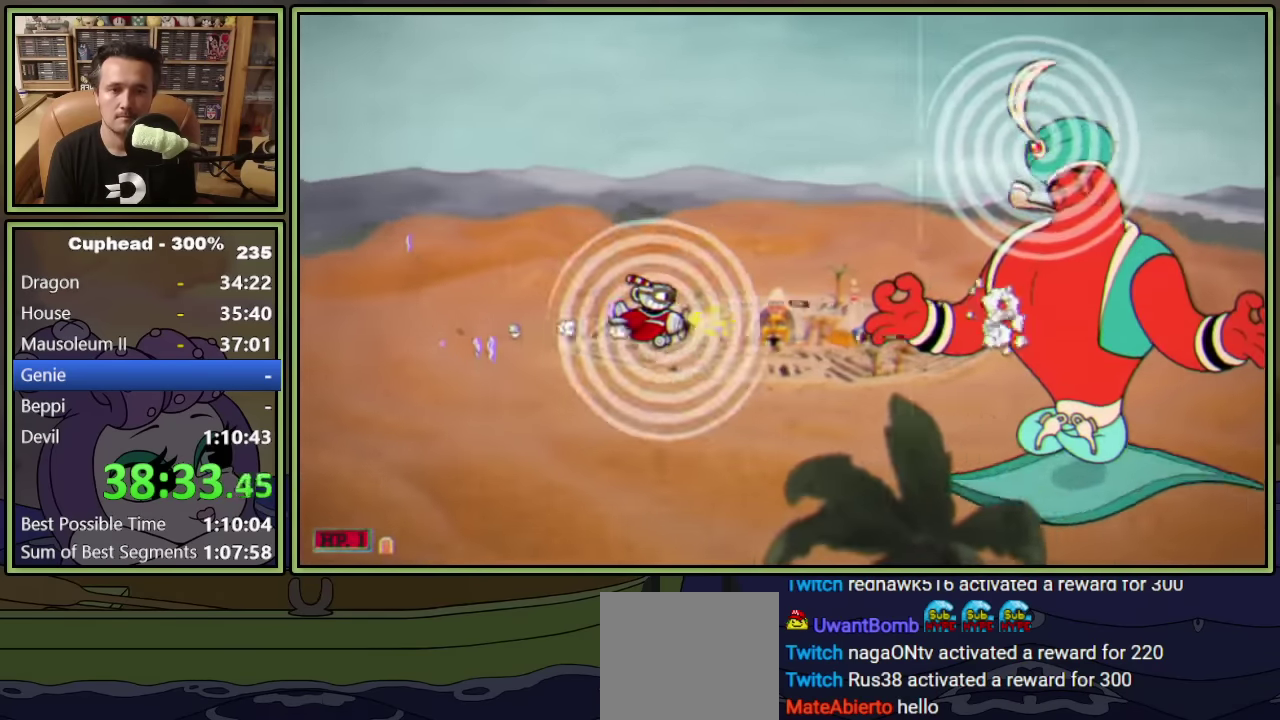
{"buttons": ["L1"], "left_stick": "center", "events": [[284, "DPAD_UP", "up"], [350, "L1", "up"], [467, "L1", "down"], [484, "DPAD_RIGHT", "up"]]}
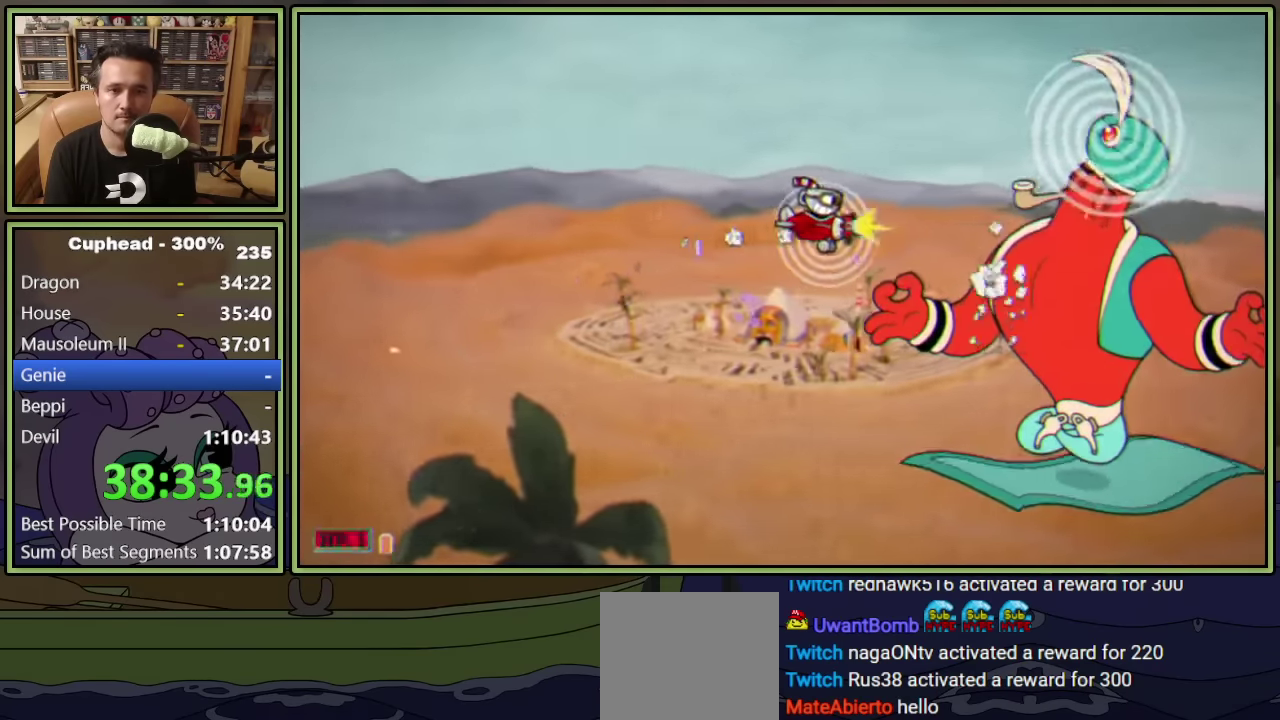
{"buttons": ["L1"], "left_stick": "center", "events": [[67, "DPAD_DOWN", "down"], [67, "DPAD_LEFT", "down"], [117, "DPAD_DOWN", "up"], [167, "DPAD_DOWN", "down"], [317, "DPAD_LEFT", "up"], [367, "DPAD_RIGHT", "down"], [434, "DPAD_DOWN", "up"], [467, "DPAD_RIGHT", "up"]]}